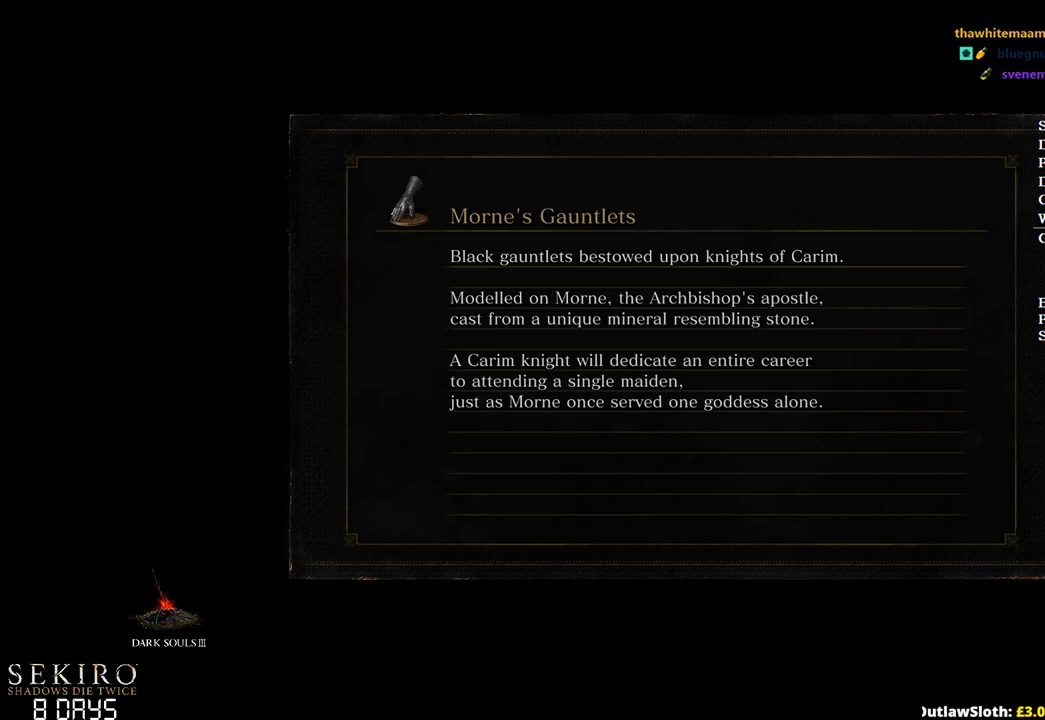
Gameplay with a controller (Xbox layout); each line is a JSON object with the inputs held at the frame after it. "events" lists button and stick changes between this image and that frame as [ms after this image, input, new state], when the widget could be followed in between. Not read: START.
{"buttons": [], "left_stick": "up", "right_stick": "center", "events": [[133, "left_stick", "up"]]}
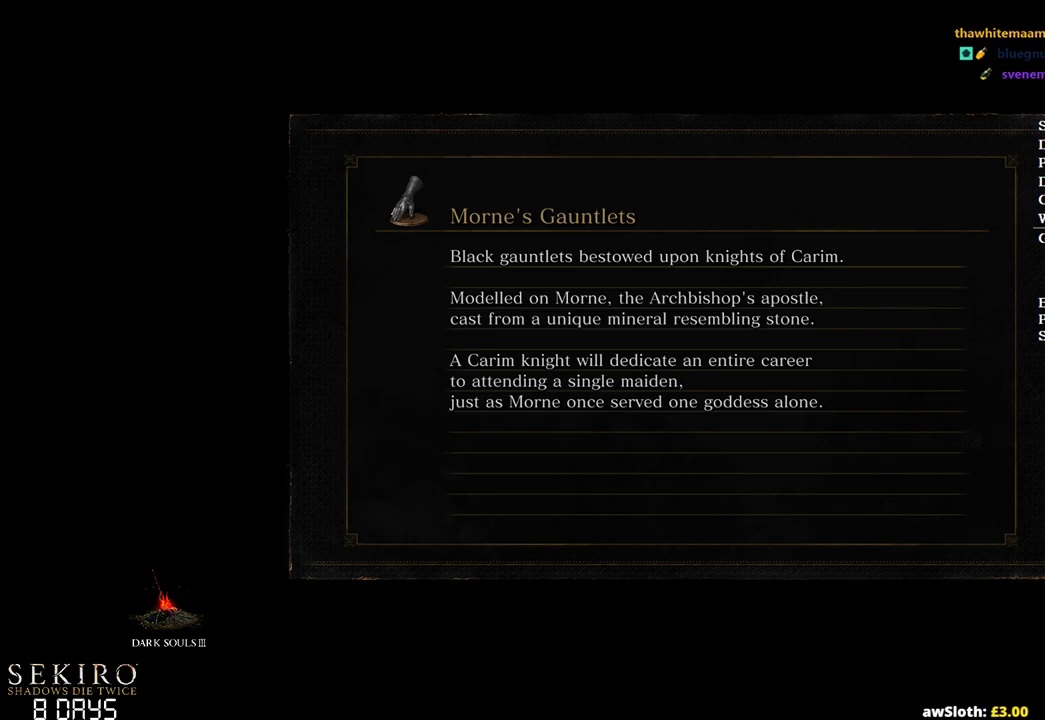
{"buttons": ["B"], "left_stick": "up", "right_stick": "center", "events": [[217, "B", "down"]]}
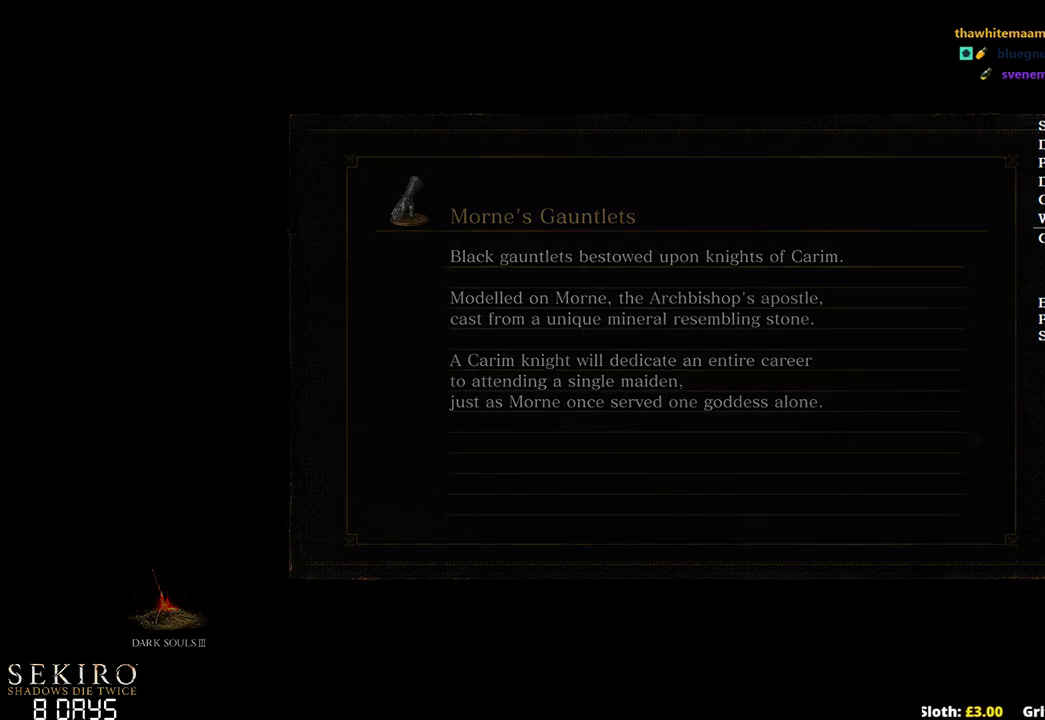
{"buttons": ["B"], "left_stick": "up", "right_stick": "center", "events": []}
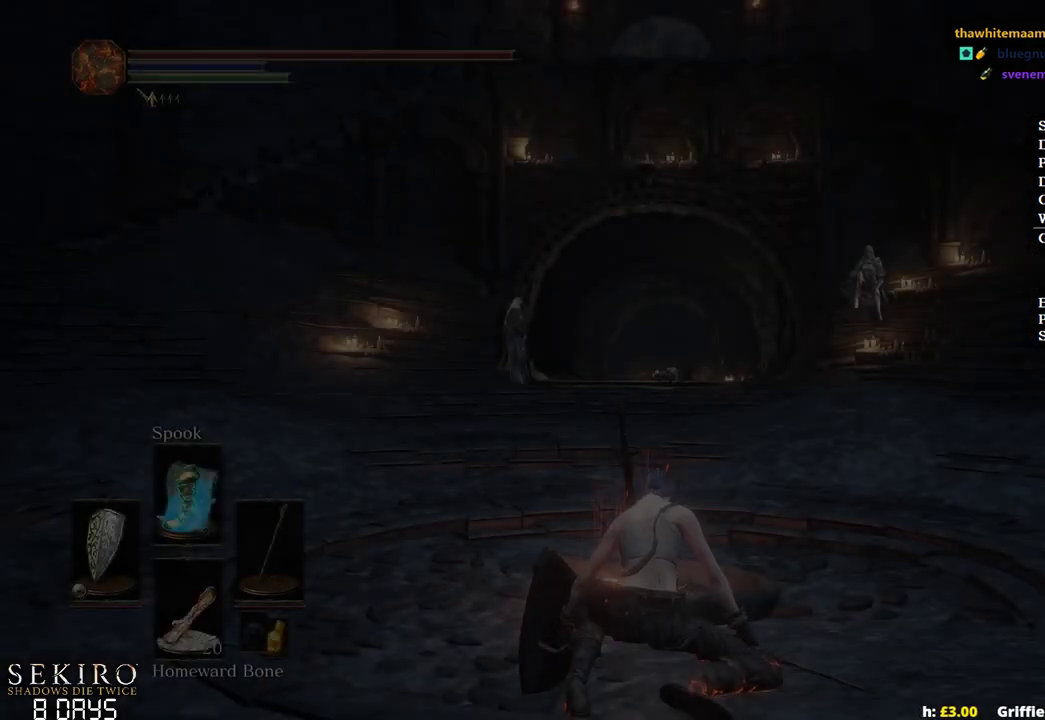
{"buttons": ["B"], "left_stick": "up", "right_stick": "center", "events": []}
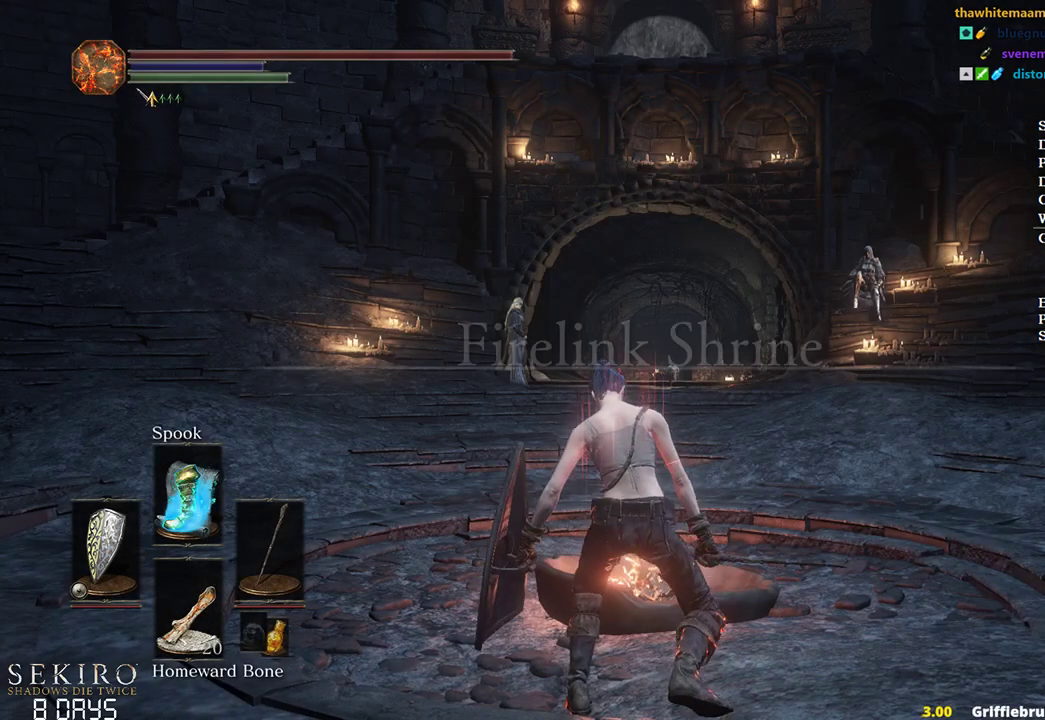
{"buttons": ["B"], "left_stick": "up-right", "right_stick": "down", "events": [[17, "left_stick", "up-right"], [300, "right_stick", "down"]]}